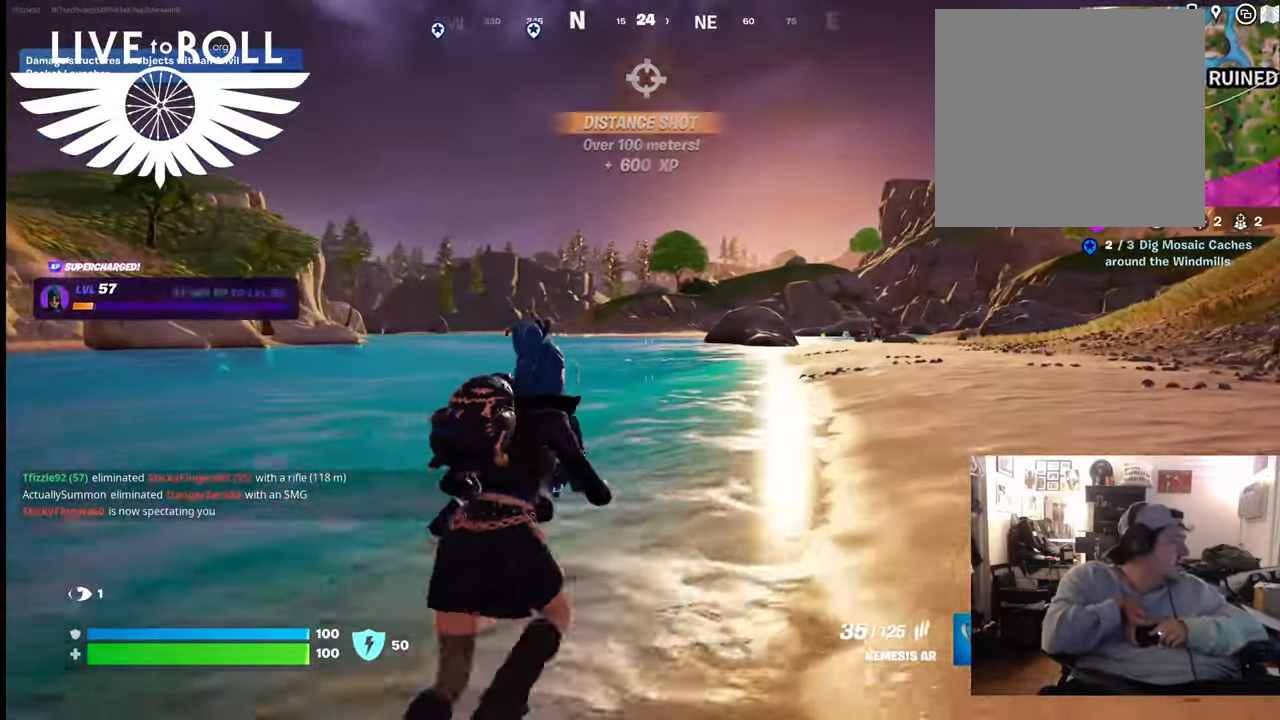
Gameplay with a controller (Xbox layout); each line is a JSON object with the inputs held at the frame after it. "events" lists button and stick changes between this image and that frame as [ms after this image, input, new state], when the widget could be followed in between.
{"buttons": [], "left_stick": "up-right", "right_stick": "center", "events": []}
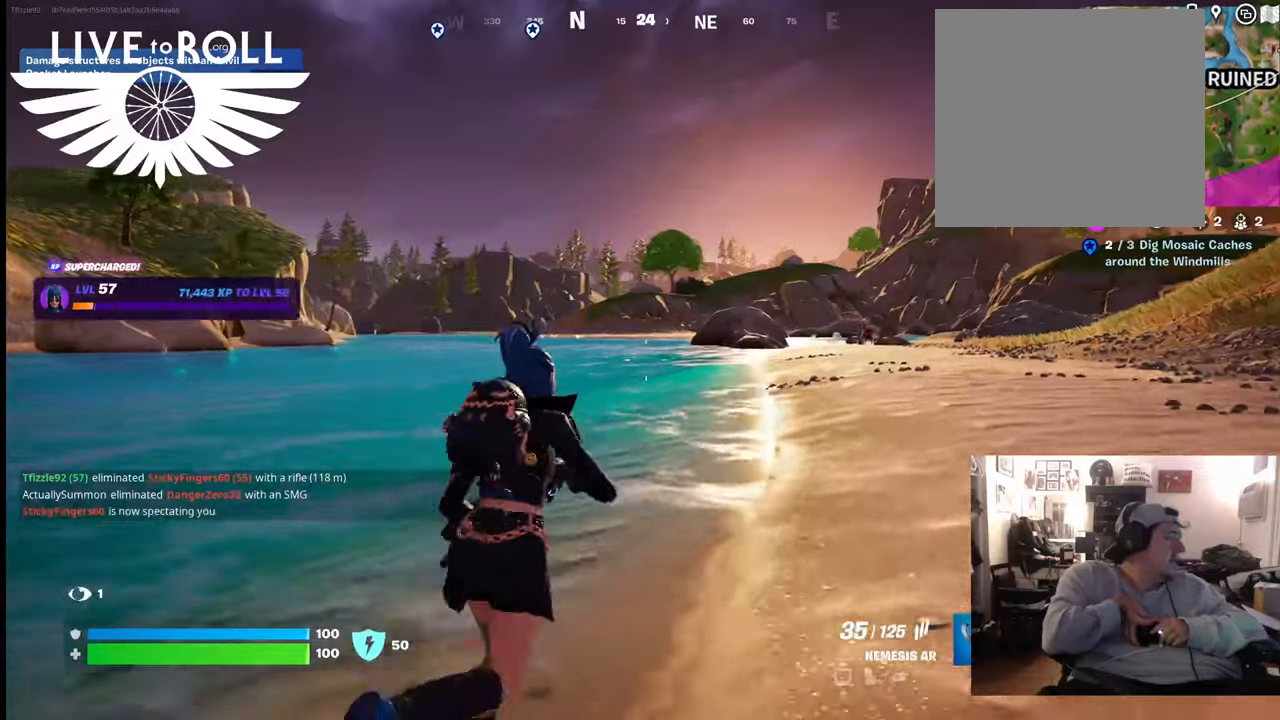
{"buttons": [], "left_stick": "up", "right_stick": "center", "events": [[233, "left_stick", "up"]]}
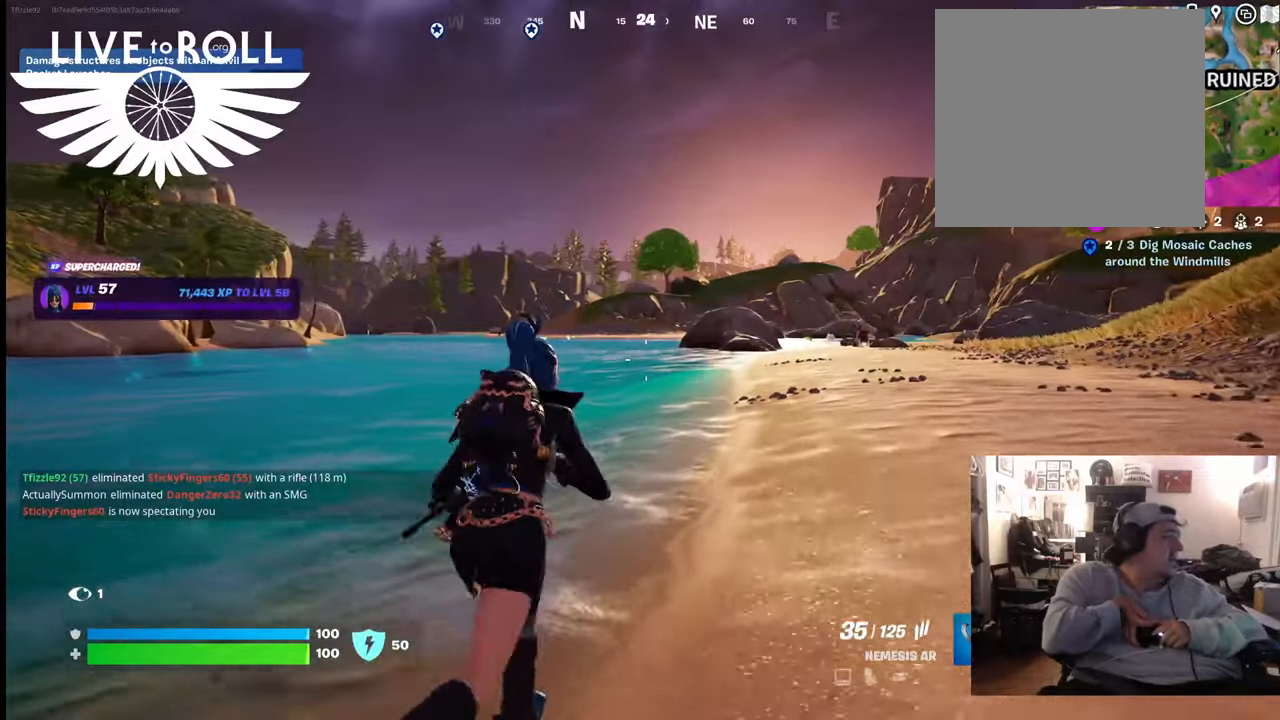
{"buttons": [], "left_stick": "up", "right_stick": "center", "events": []}
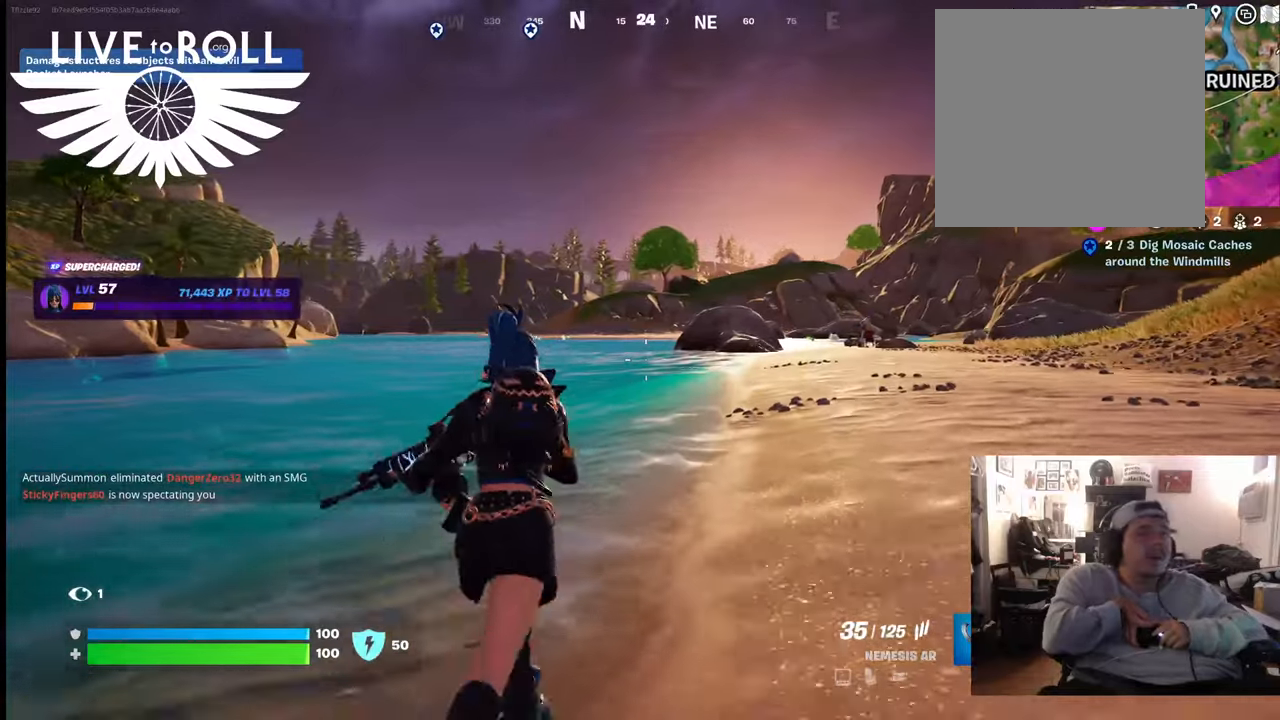
{"buttons": [], "left_stick": "up", "right_stick": "center", "events": []}
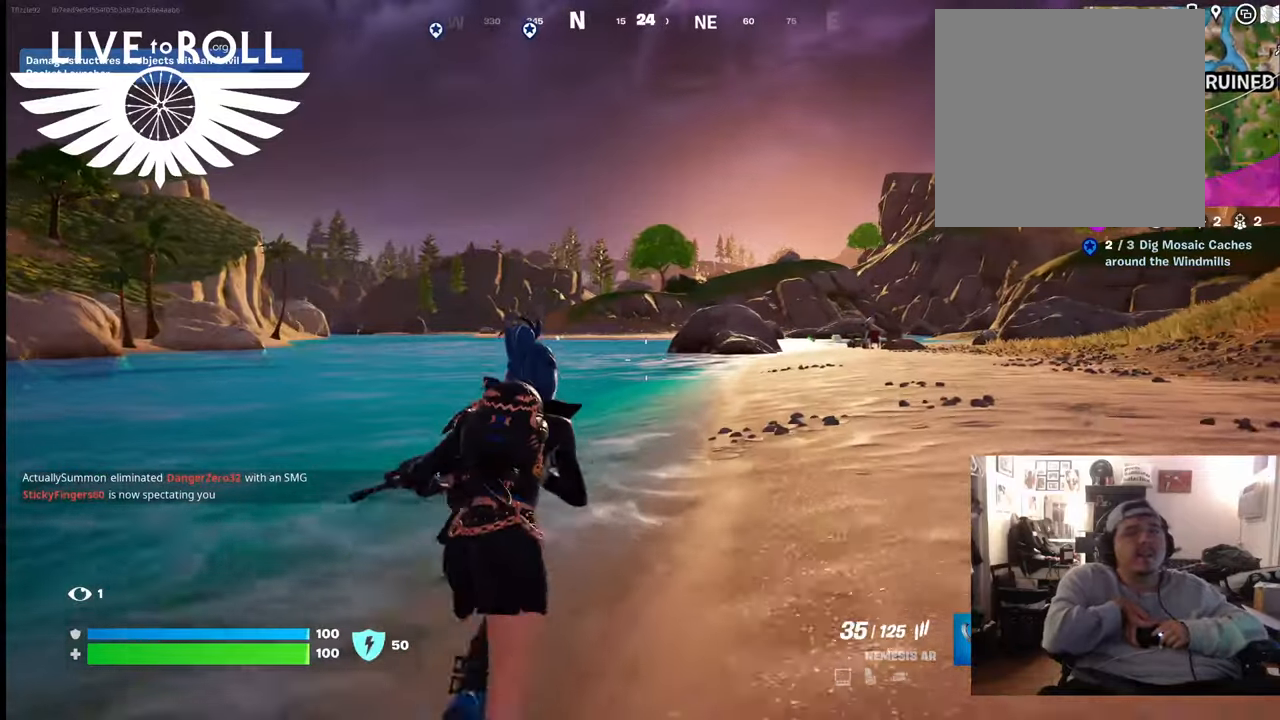
{"buttons": [], "left_stick": "up", "right_stick": "center", "events": []}
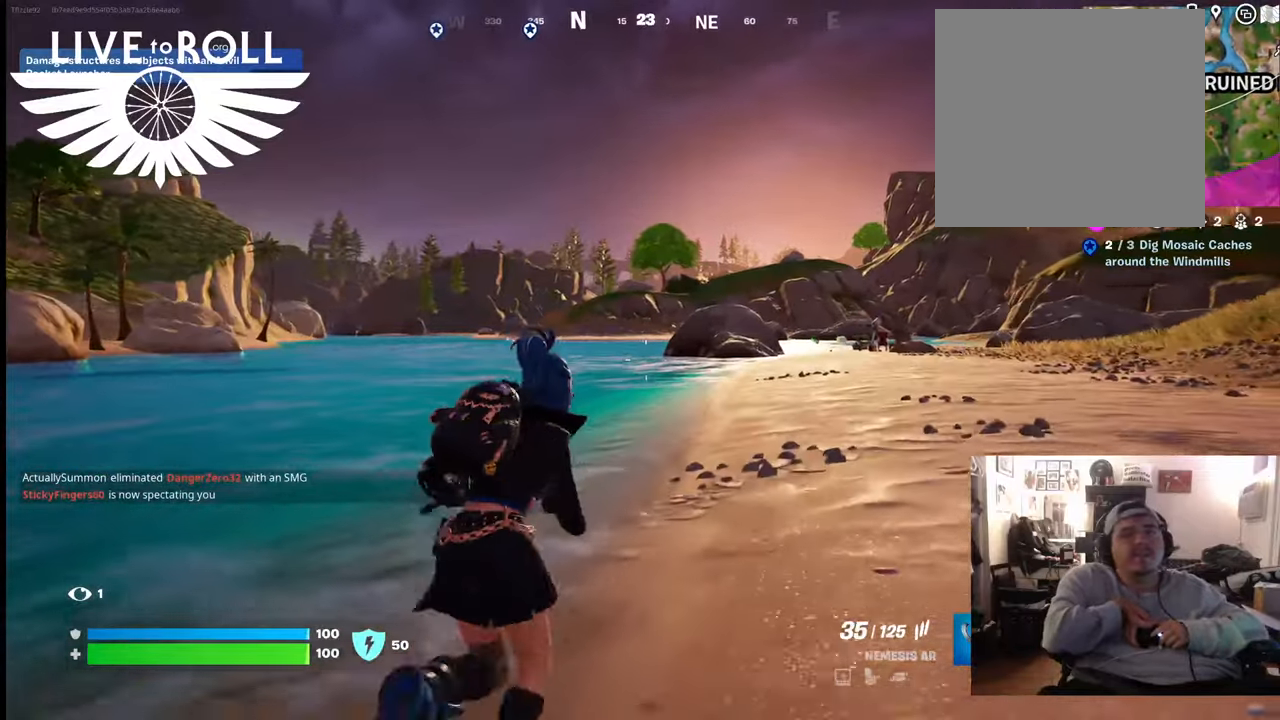
{"buttons": [], "left_stick": "up", "right_stick": "center", "events": []}
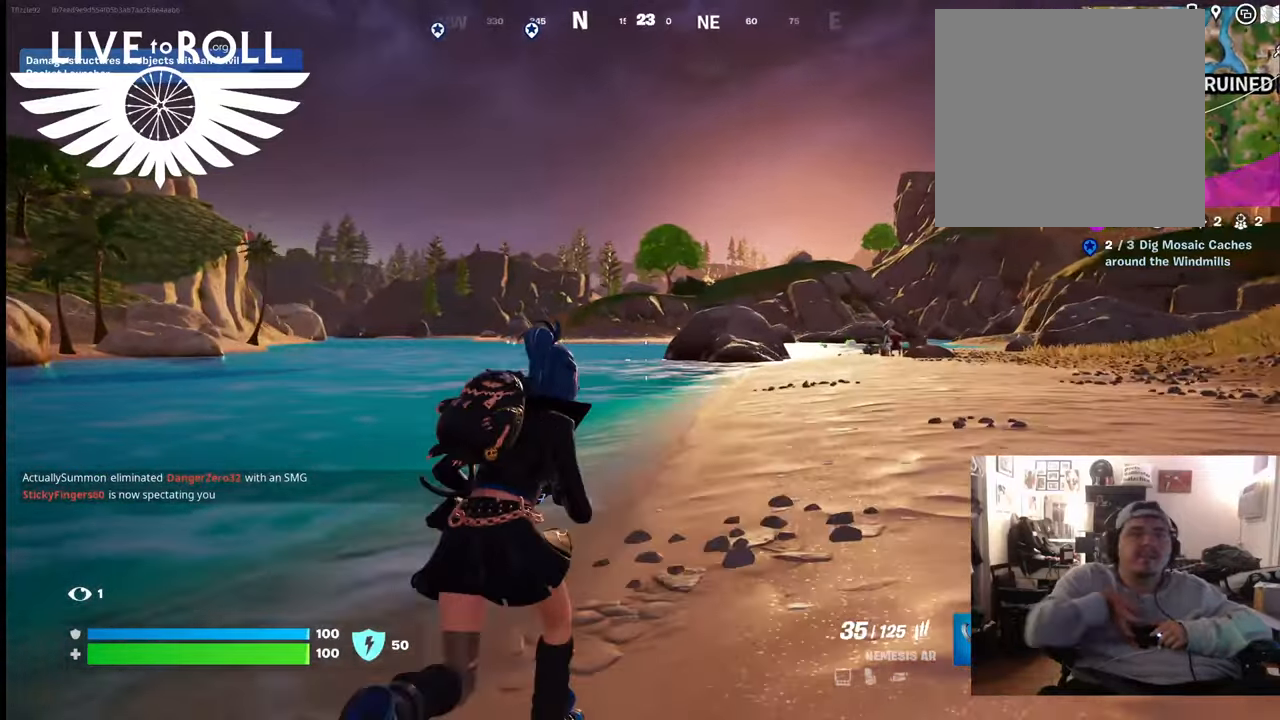
{"buttons": [], "left_stick": "up", "right_stick": "center", "events": []}
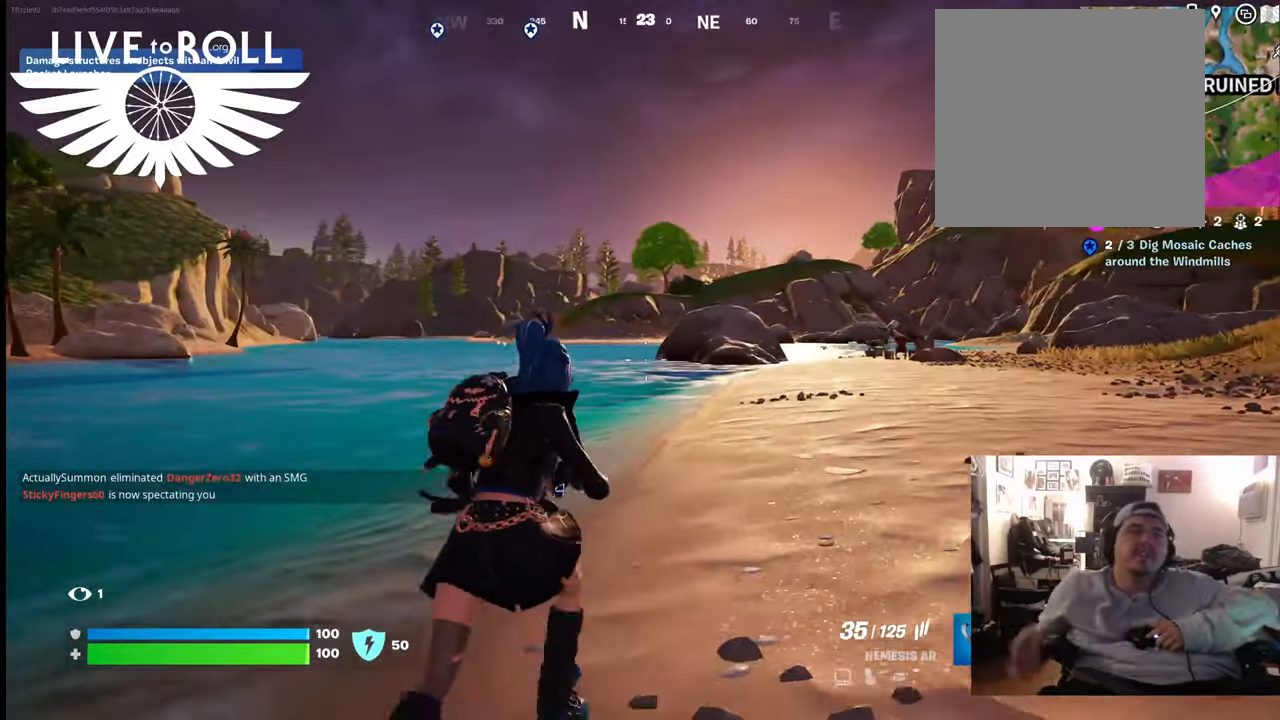
{"buttons": [], "left_stick": "up", "right_stick": "center", "events": []}
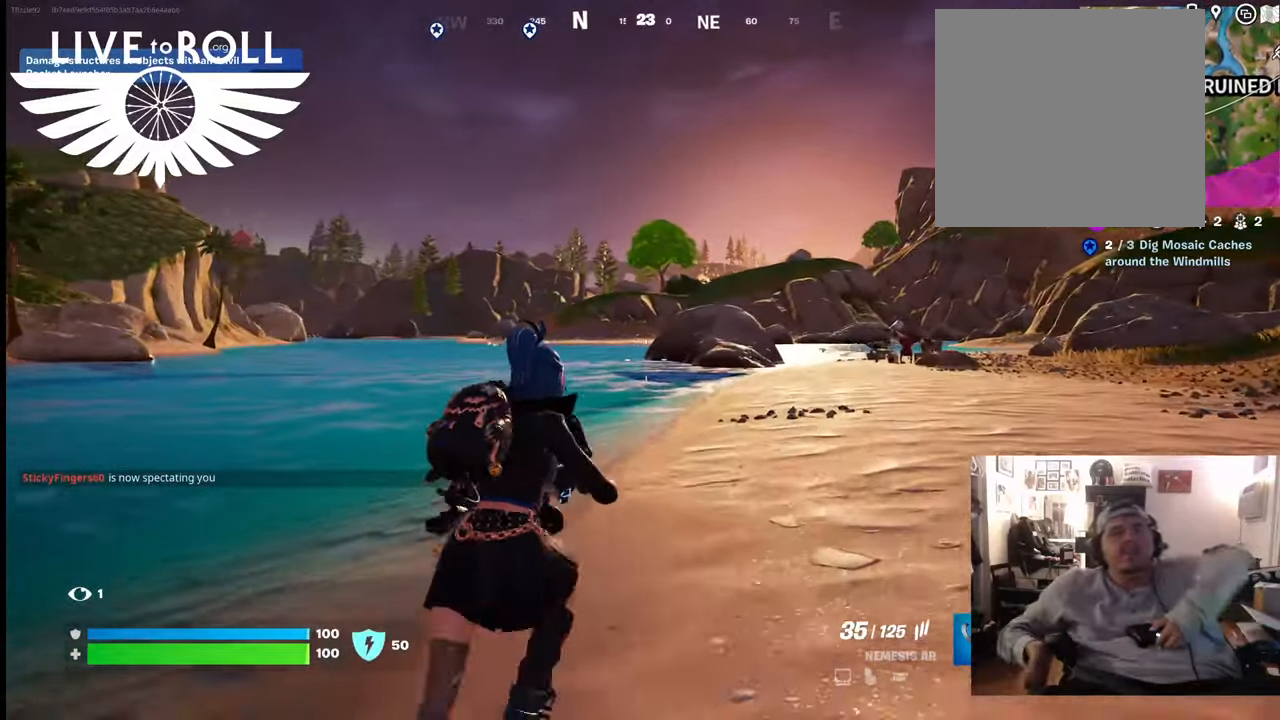
{"buttons": [], "left_stick": "up-right", "right_stick": "center", "events": [[133, "left_stick", "up-right"]]}
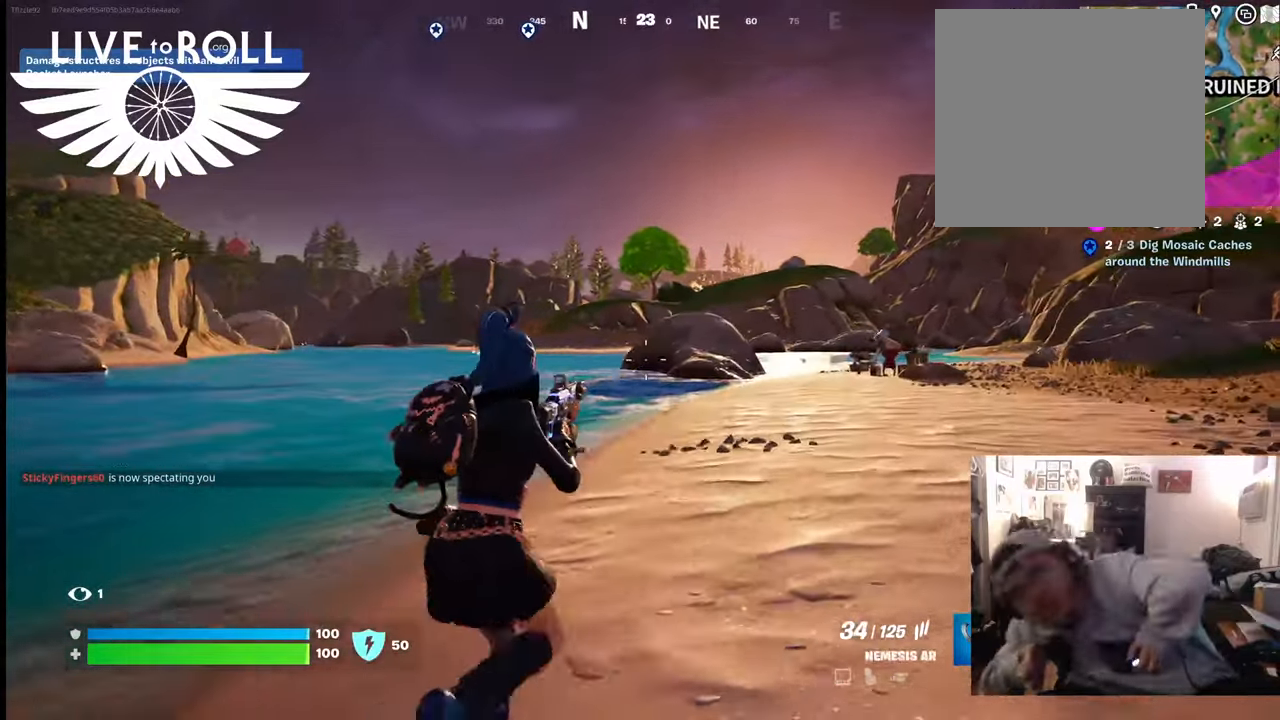
{"buttons": [], "left_stick": "up-right", "right_stick": "center", "events": []}
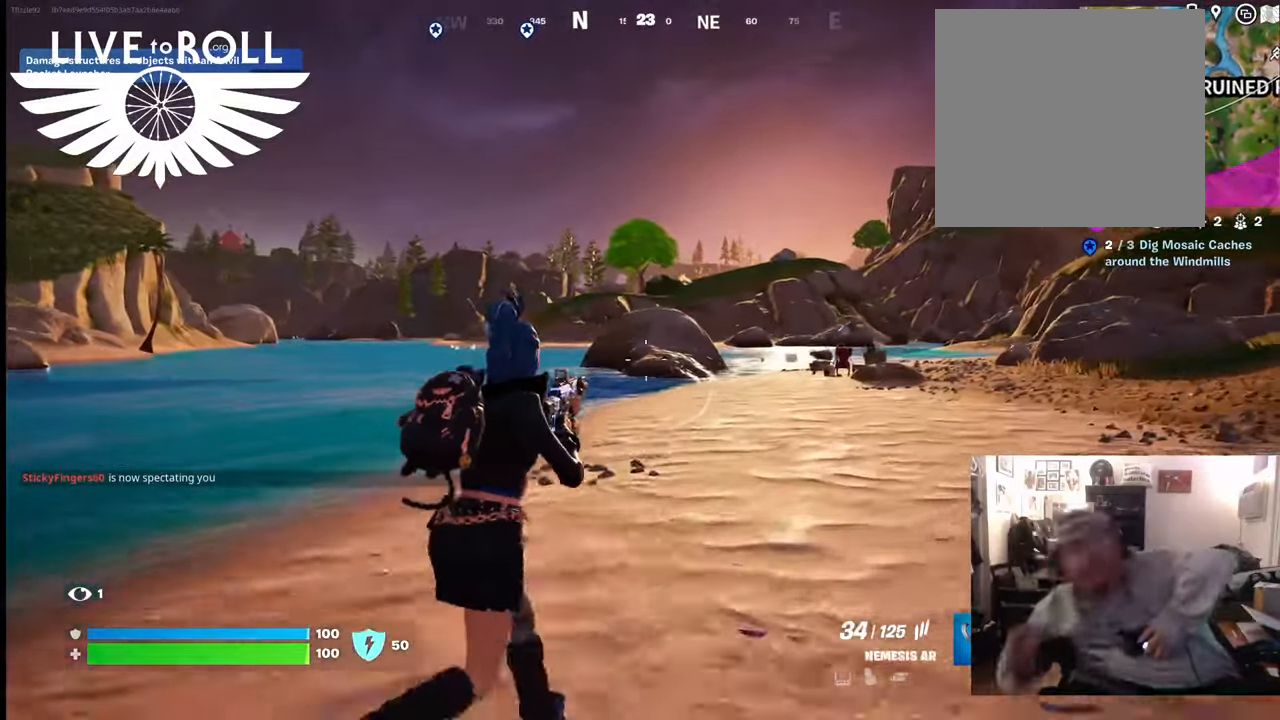
{"buttons": [], "left_stick": "up", "right_stick": "center", "events": [[100, "left_stick", "up"]]}
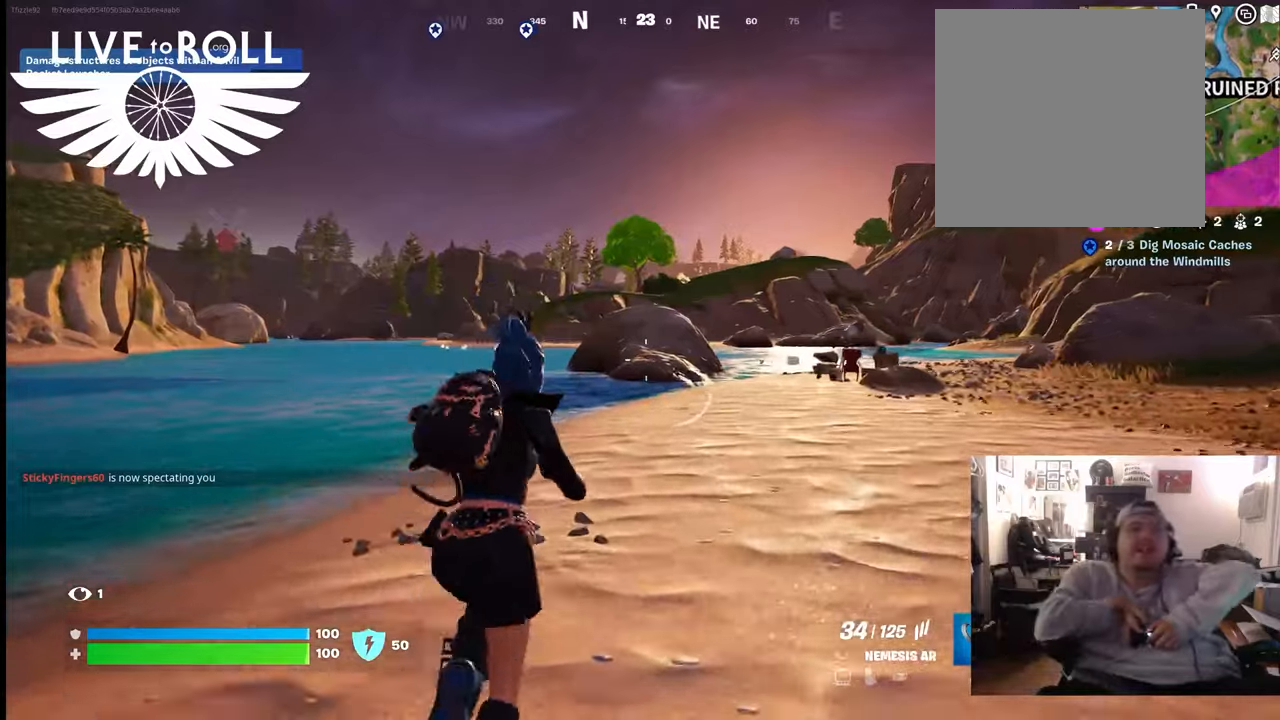
{"buttons": [], "left_stick": "up-right", "right_stick": "center", "events": [[133, "X", "down"], [267, "X", "up"], [467, "left_stick", "up-right"]]}
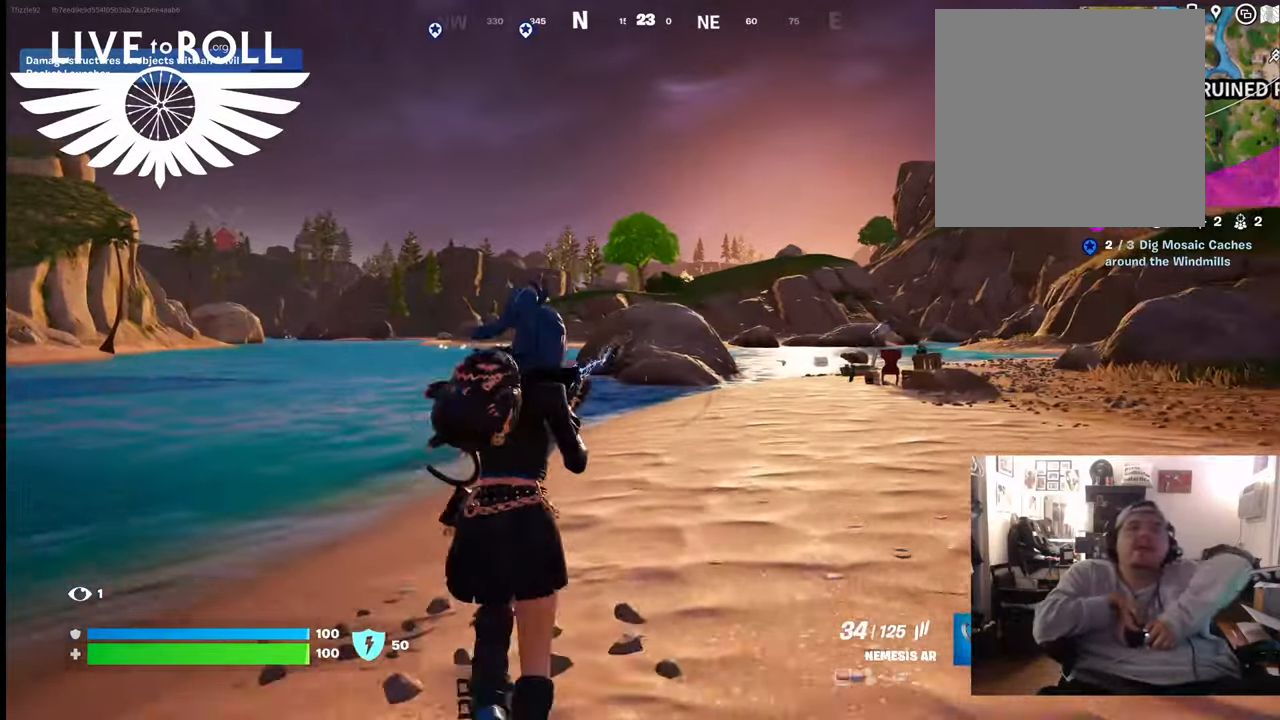
{"buttons": [], "left_stick": "center", "right_stick": "center", "events": [[267, "left_stick", "right"], [400, "left_stick", "center"]]}
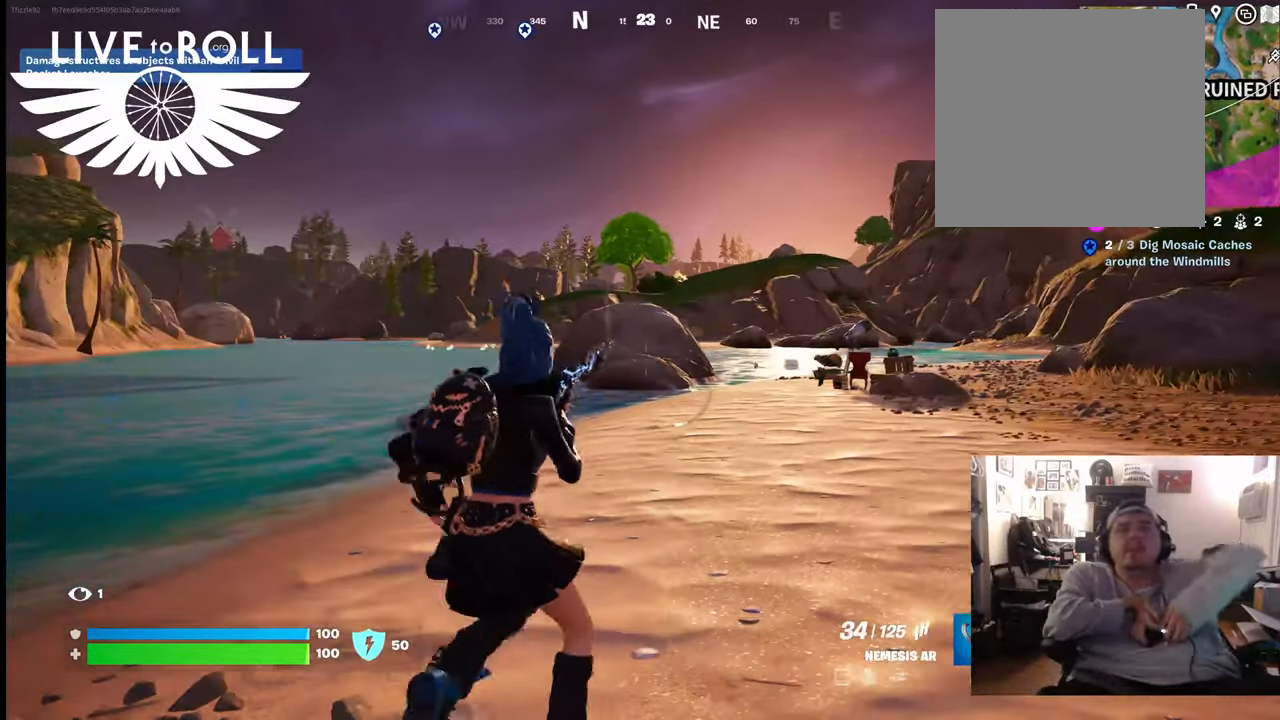
{"buttons": [], "left_stick": "up-right", "right_stick": "center", "events": [[167, "left_stick", "up-right"]]}
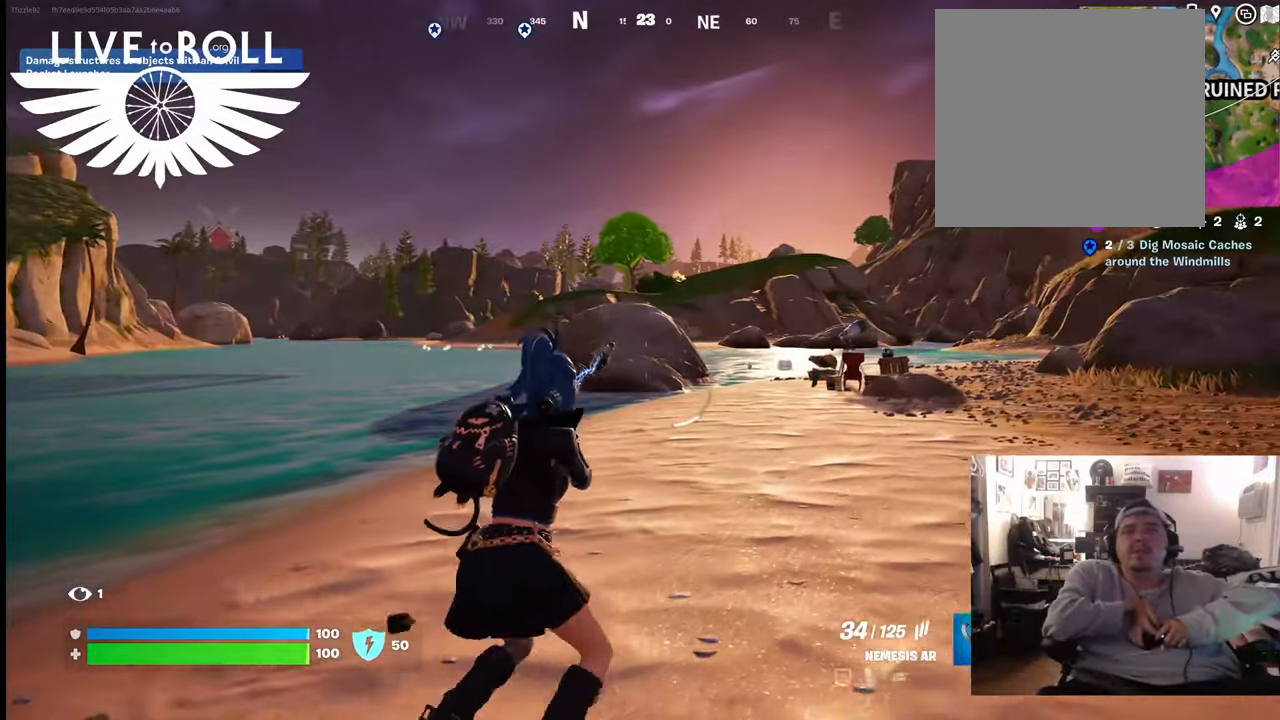
{"buttons": [], "left_stick": "up", "right_stick": "center", "events": [[200, "left_stick", "up"]]}
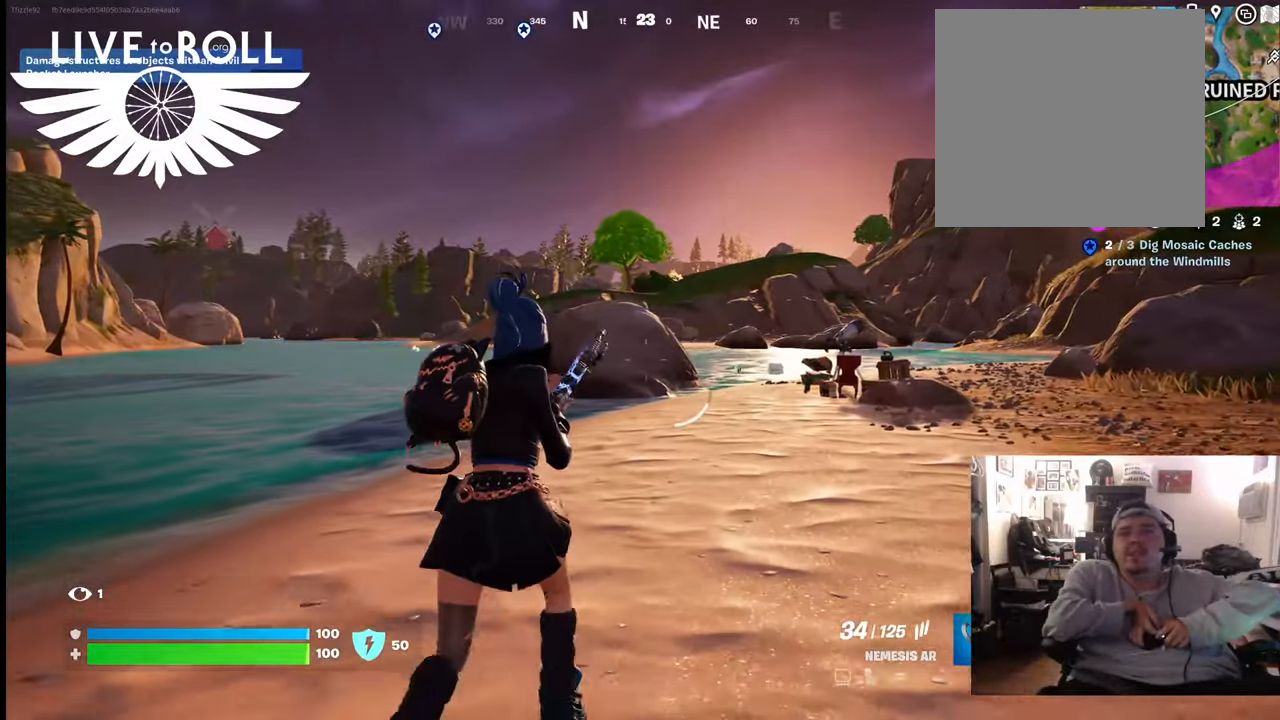
{"buttons": [], "left_stick": "up", "right_stick": "center", "events": []}
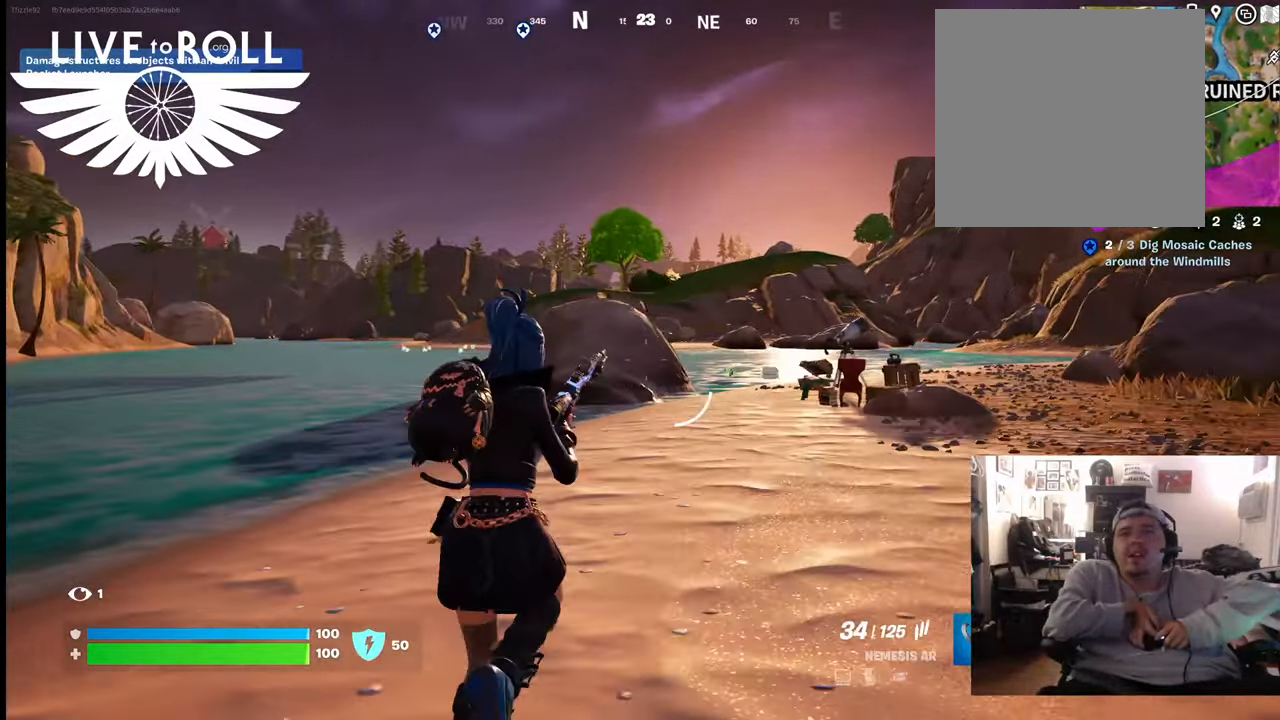
{"buttons": [], "left_stick": "up", "right_stick": "center", "events": []}
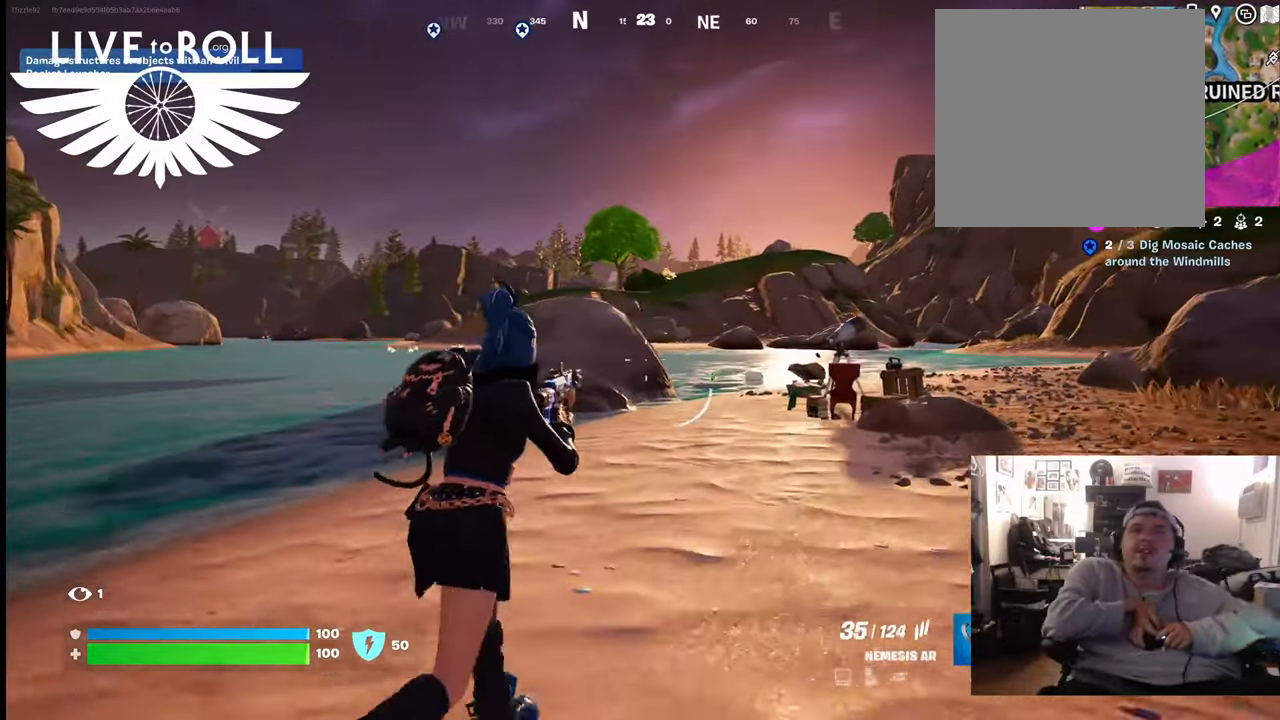
{"buttons": [], "left_stick": "up", "right_stick": "center", "events": []}
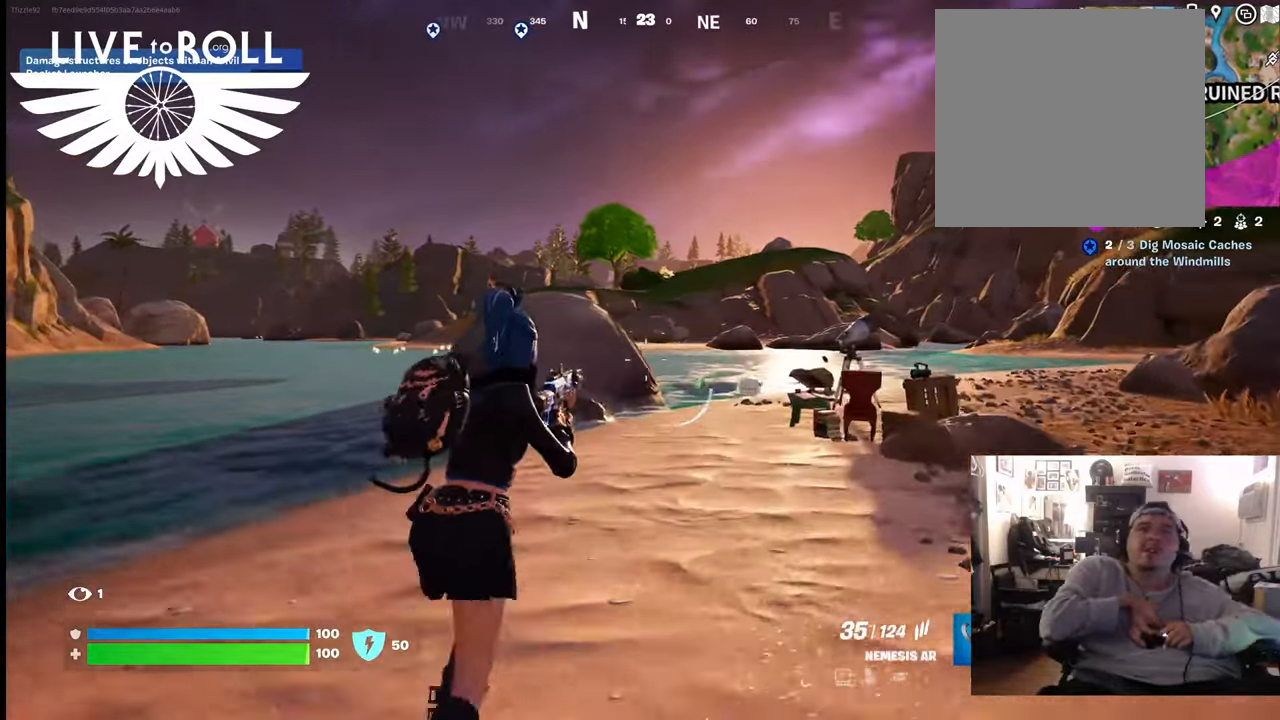
{"buttons": [], "left_stick": "up", "right_stick": "center", "events": []}
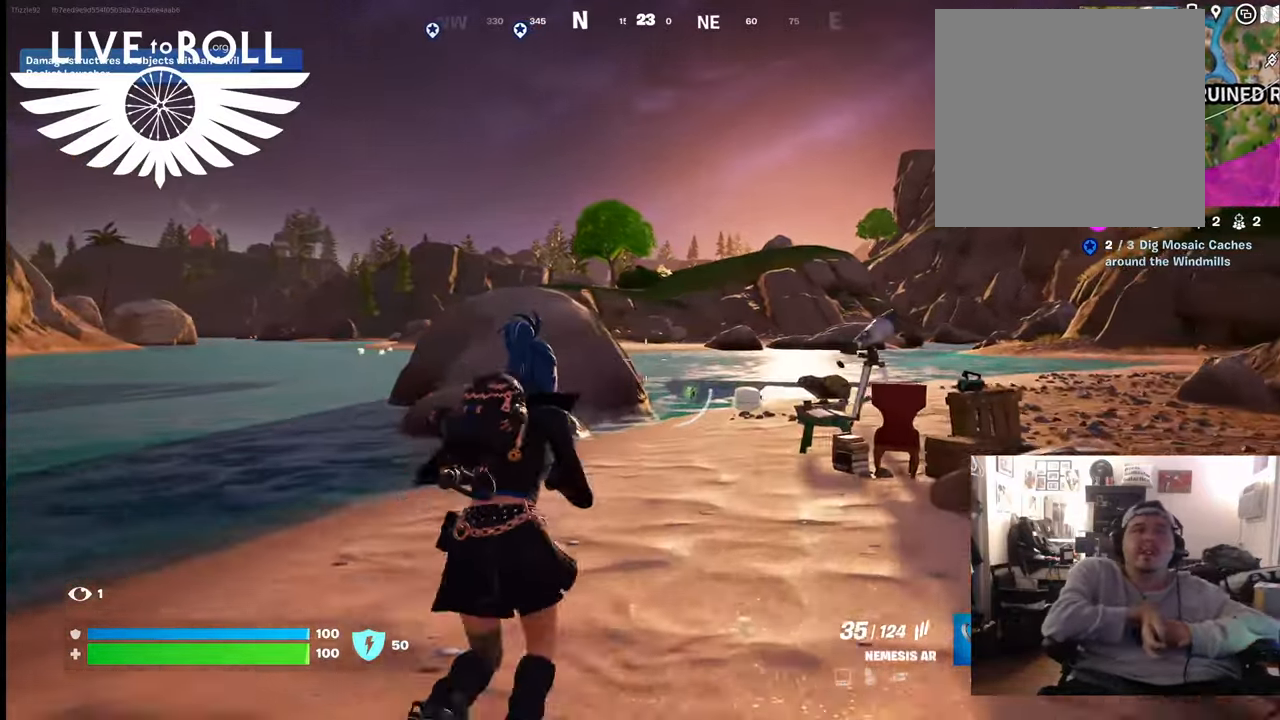
{"buttons": [], "left_stick": "up", "right_stick": "center", "events": []}
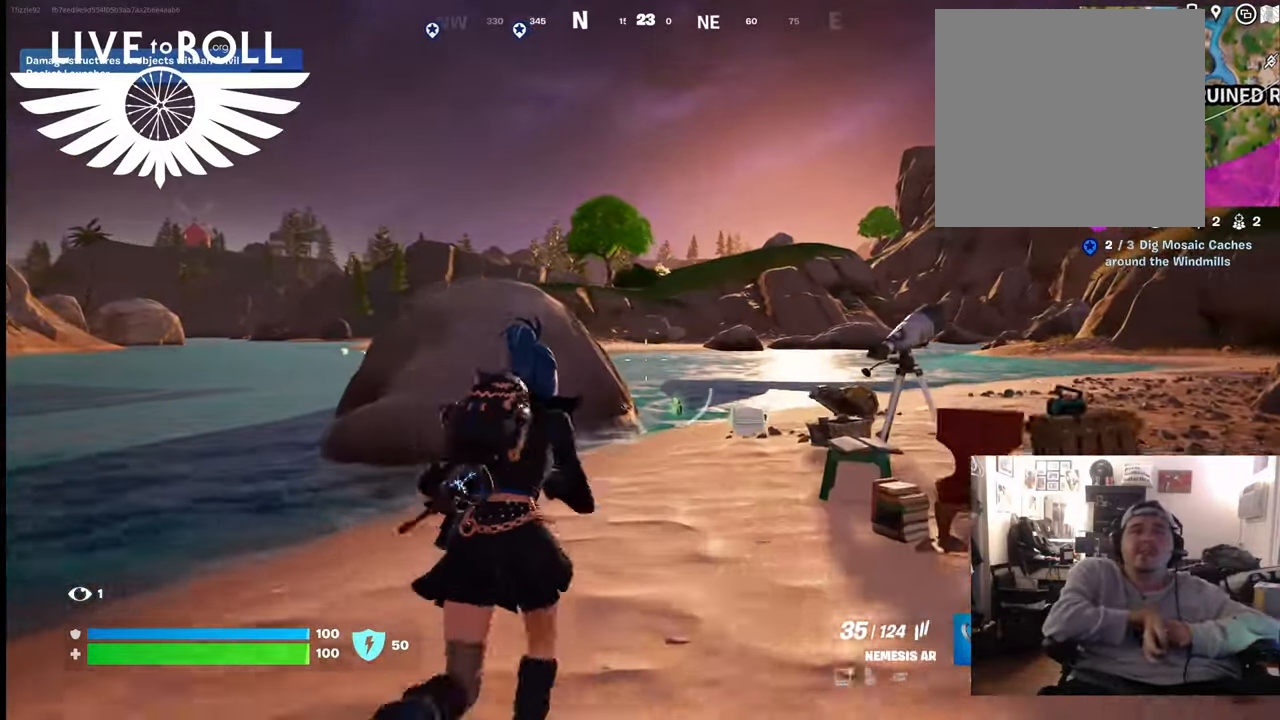
{"buttons": [], "left_stick": "up", "right_stick": "center", "events": []}
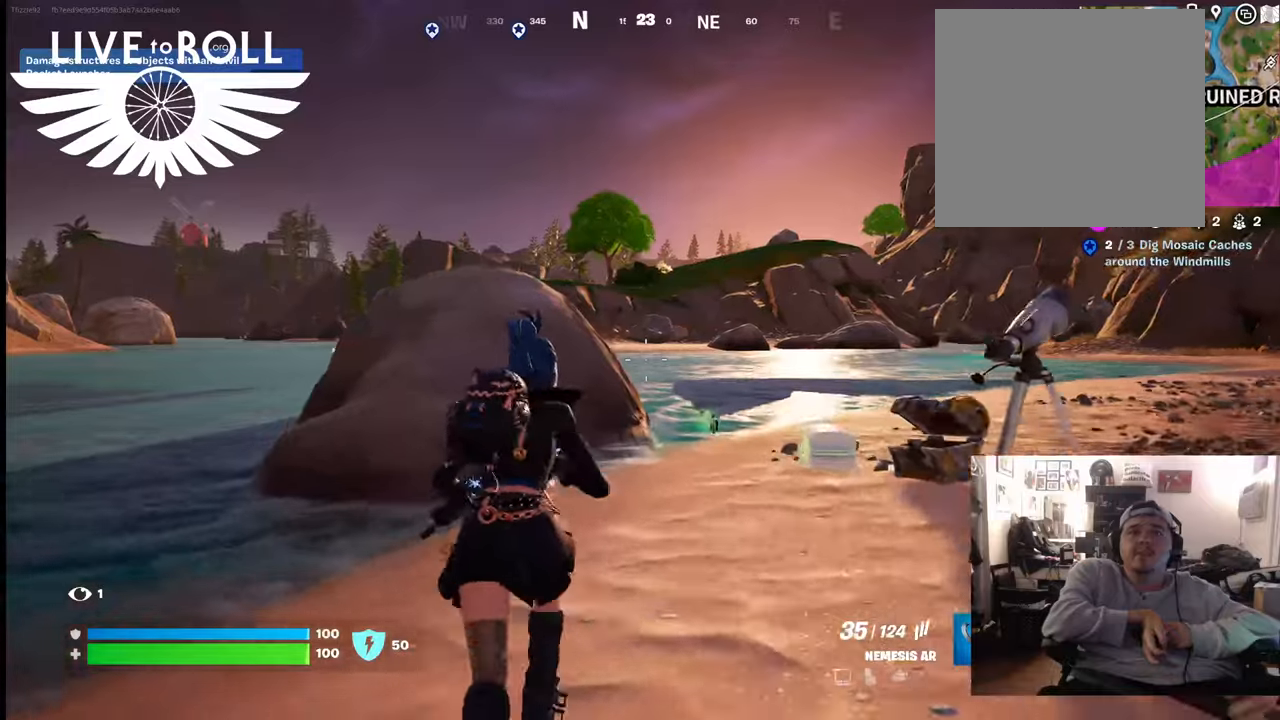
{"buttons": [], "left_stick": "up", "right_stick": "center", "events": []}
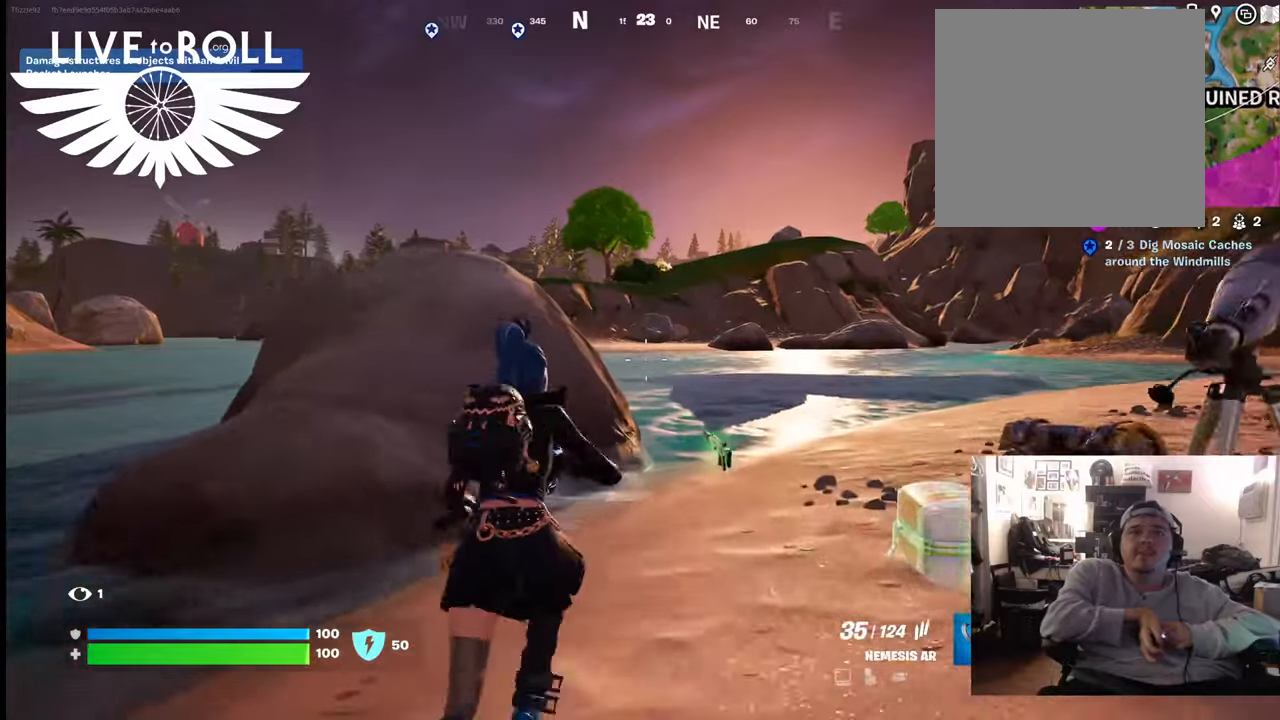
{"buttons": [], "left_stick": "up", "right_stick": "center", "events": []}
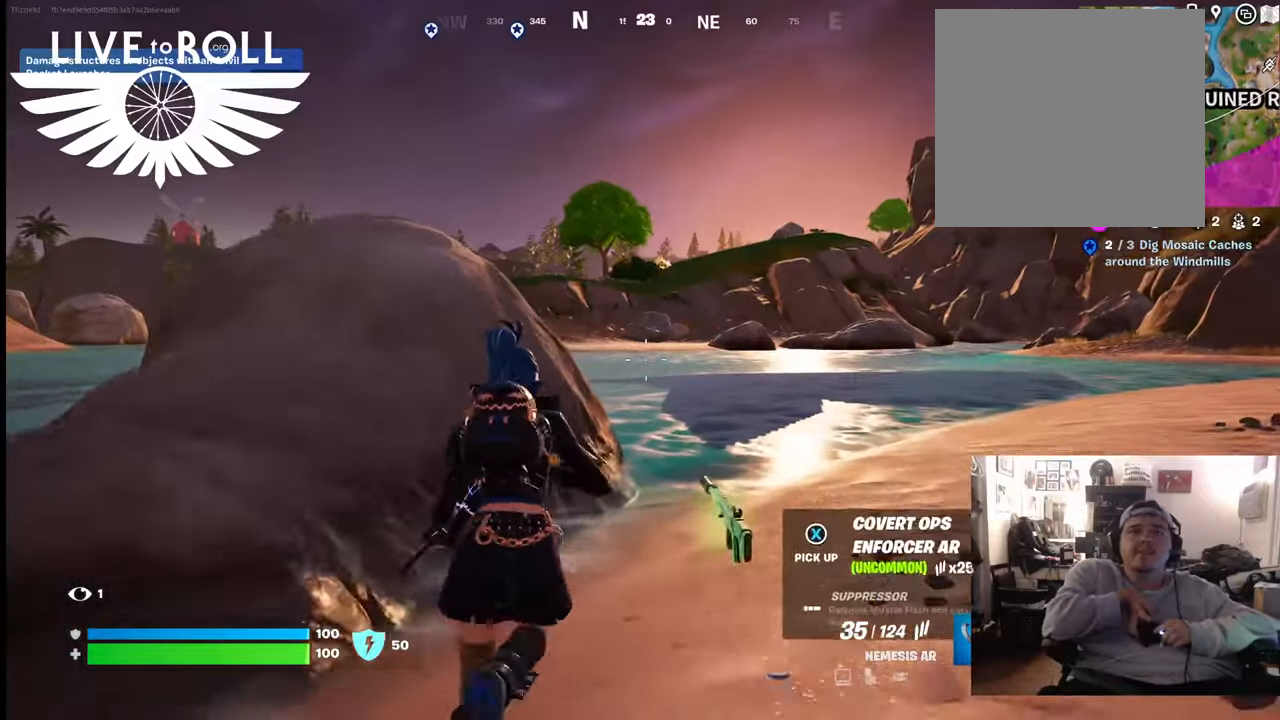
{"buttons": [], "left_stick": "up-right", "right_stick": "center", "events": [[400, "left_stick", "up-right"]]}
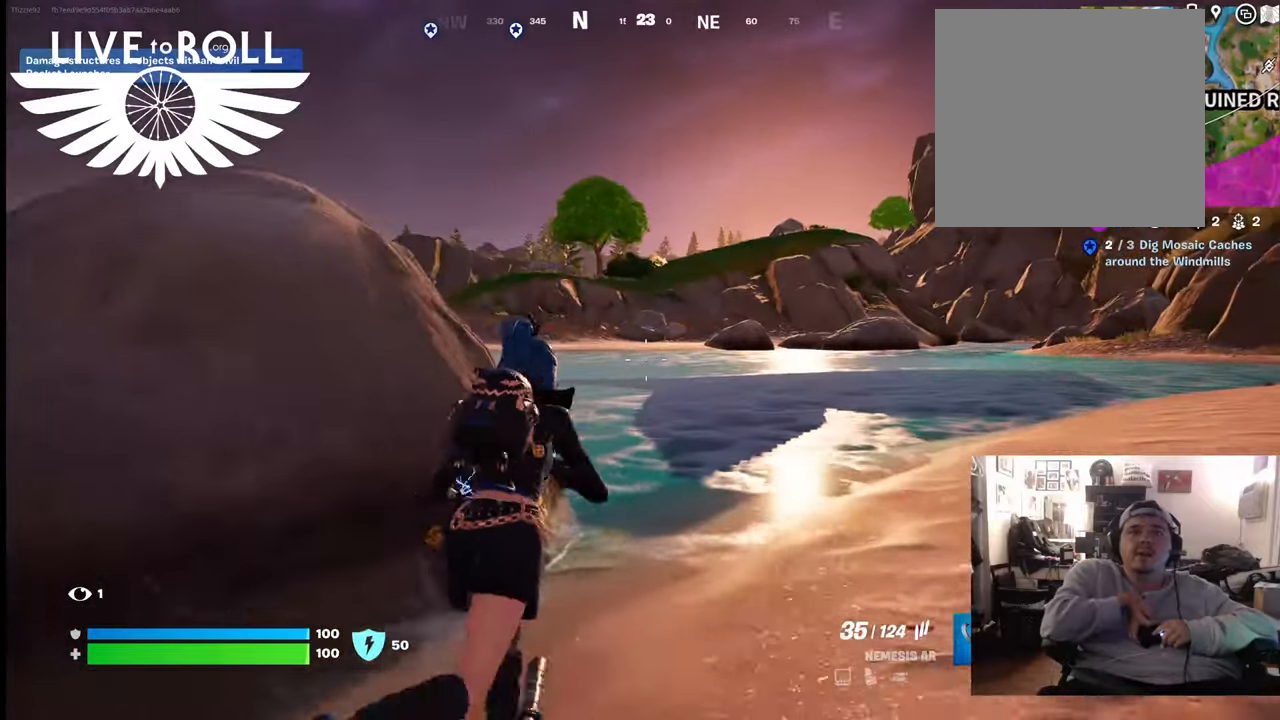
{"buttons": [], "left_stick": "up-right", "right_stick": "left", "events": [[67, "right_stick", "left"]]}
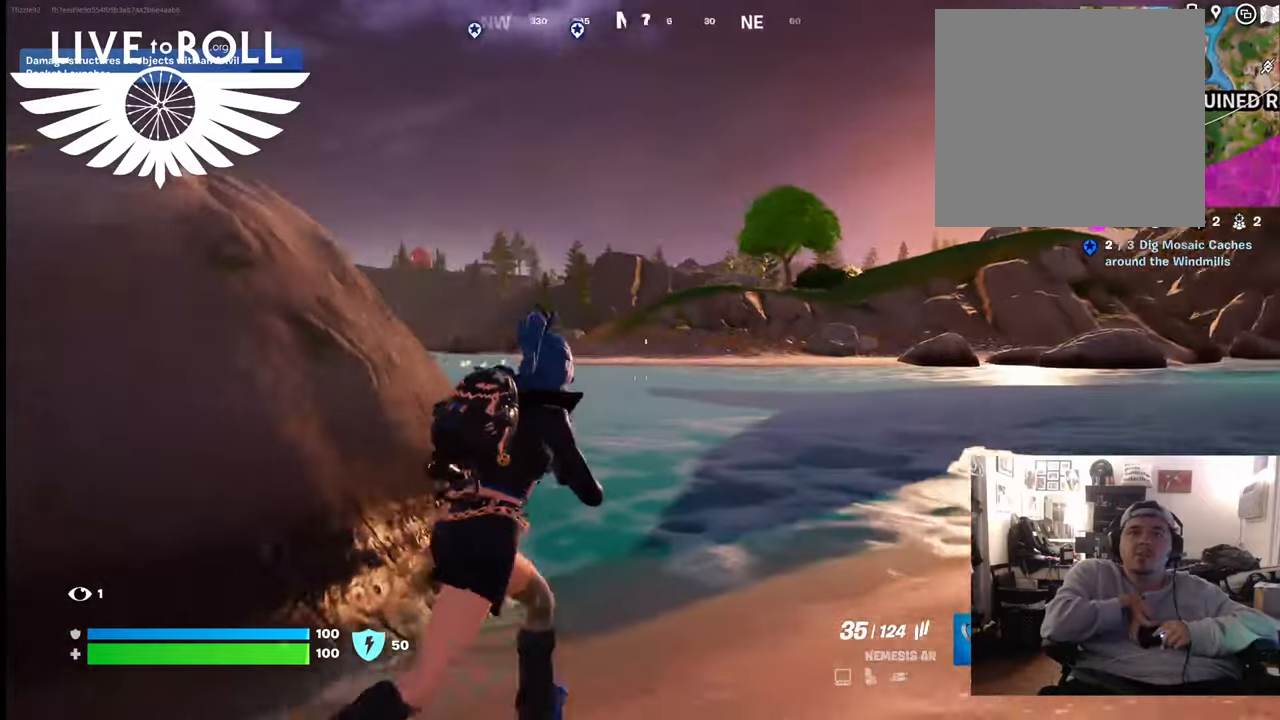
{"buttons": [], "left_stick": "up-right", "right_stick": "left", "events": []}
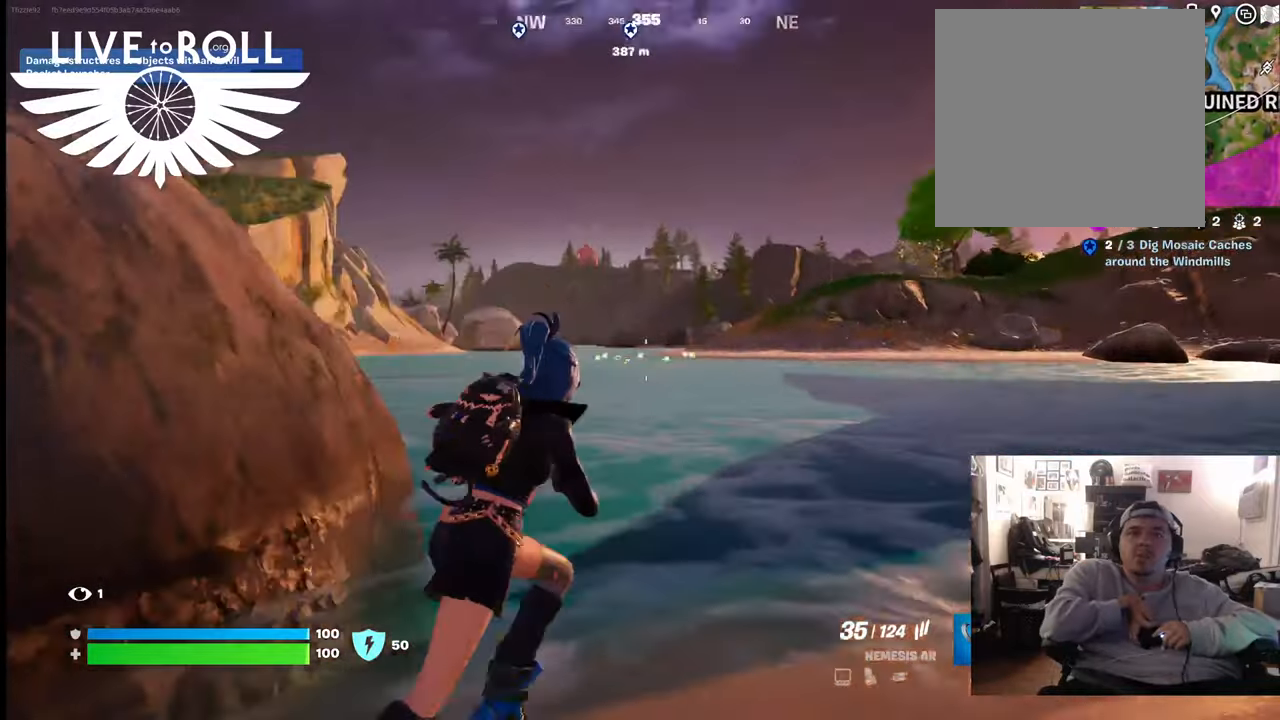
{"buttons": [], "left_stick": "up-right", "right_stick": "down-left", "events": [[467, "right_stick", "down-left"]]}
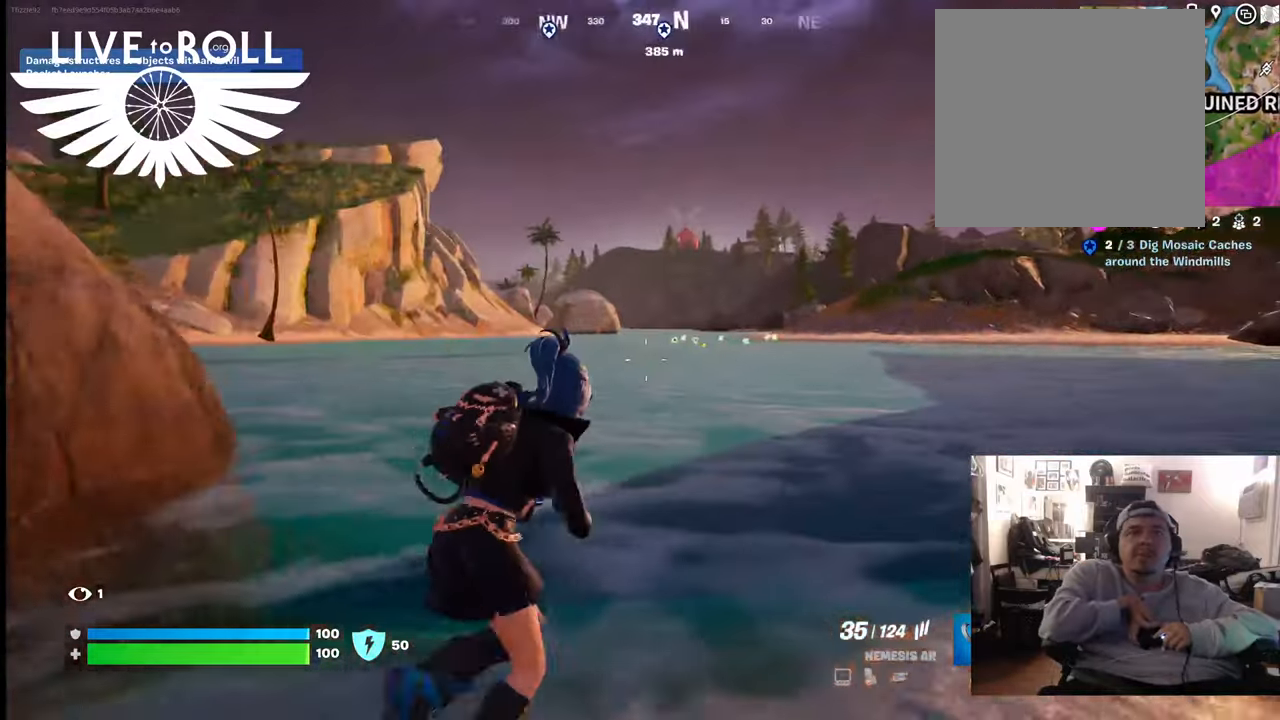
{"buttons": [], "left_stick": "up", "right_stick": "center", "events": [[133, "right_stick", "center"], [333, "left_stick", "up"]]}
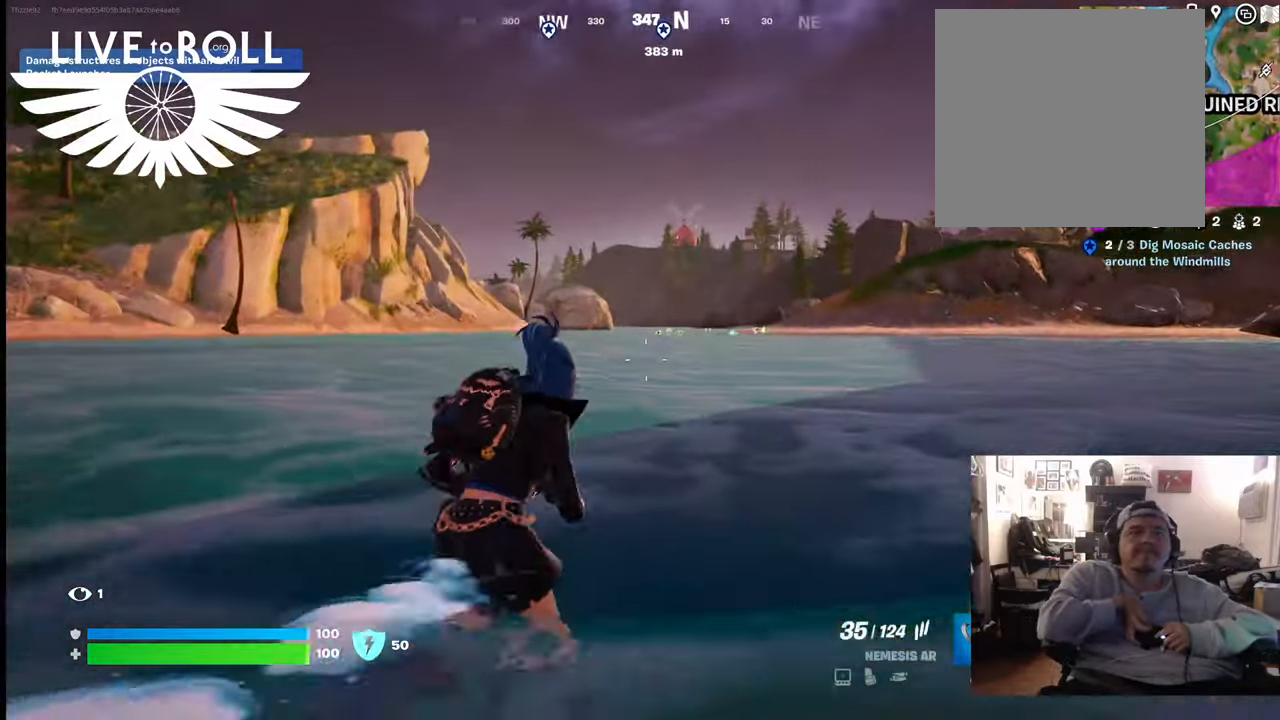
{"buttons": [], "left_stick": "up", "right_stick": "center", "events": [[100, "A", "down"], [267, "A", "up"], [400, "A", "down"], [500, "A", "up"]]}
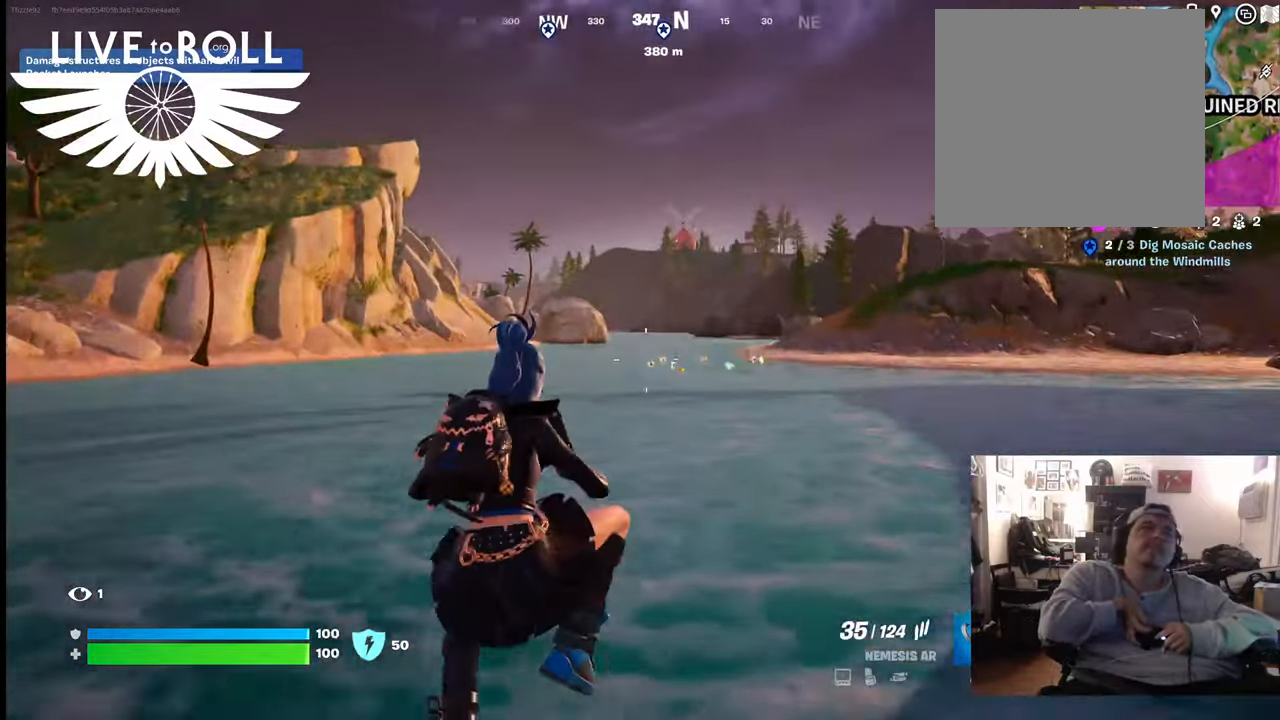
{"buttons": ["A"], "left_stick": "up", "right_stick": "center", "events": [[433, "A", "down"]]}